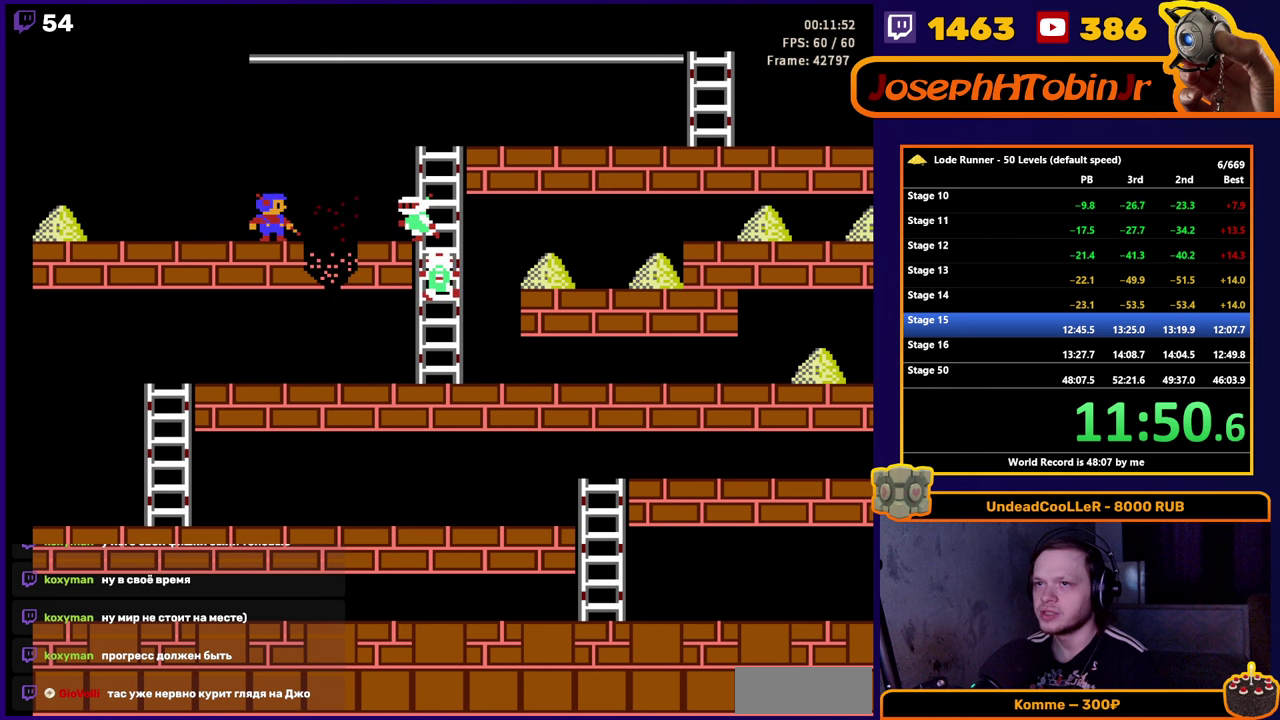
Gameplay with a controller (Nintendo layout); each line is a JSON object with the inputs held at the frame after it. "events" lists button and stick changes between this image and that frame as [ms after this image, input, new state], when the widget could be followed in between. Not read: L3 R3.
{"buttons": ["DPAD_LEFT"], "events": [[184, "A", "down"], [434, "A", "up"]]}
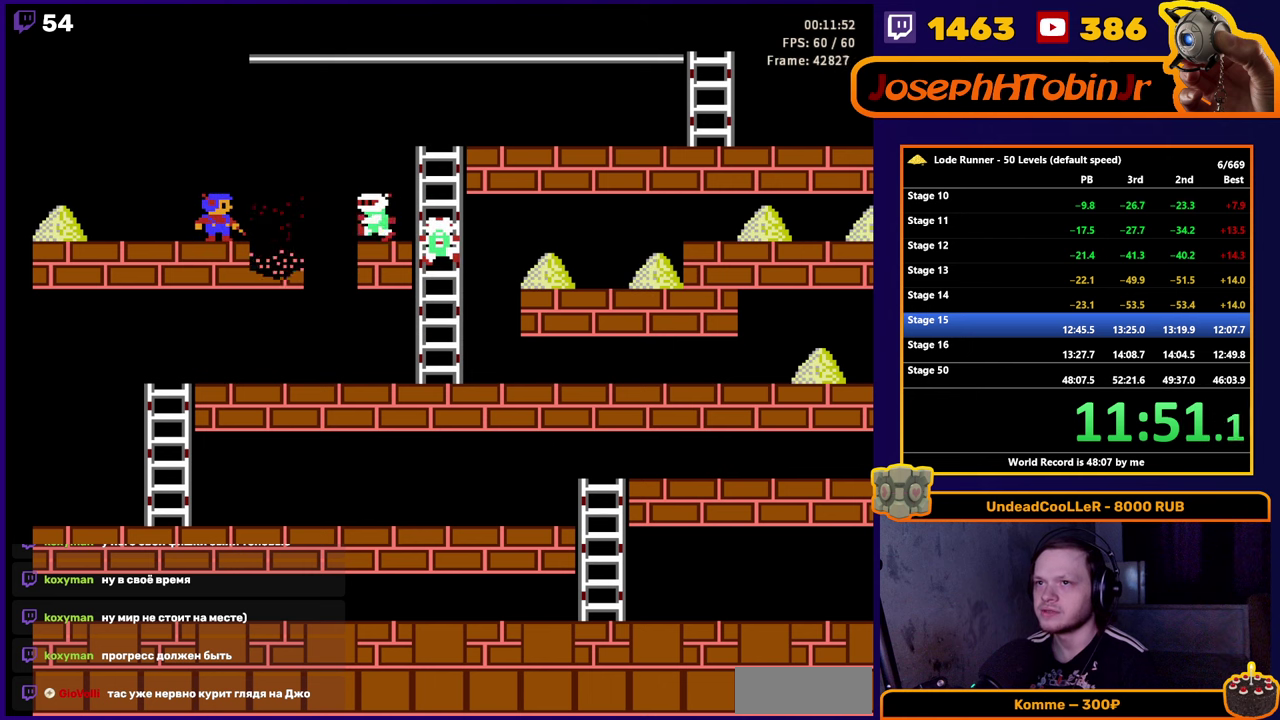
{"buttons": ["DPAD_LEFT"], "events": []}
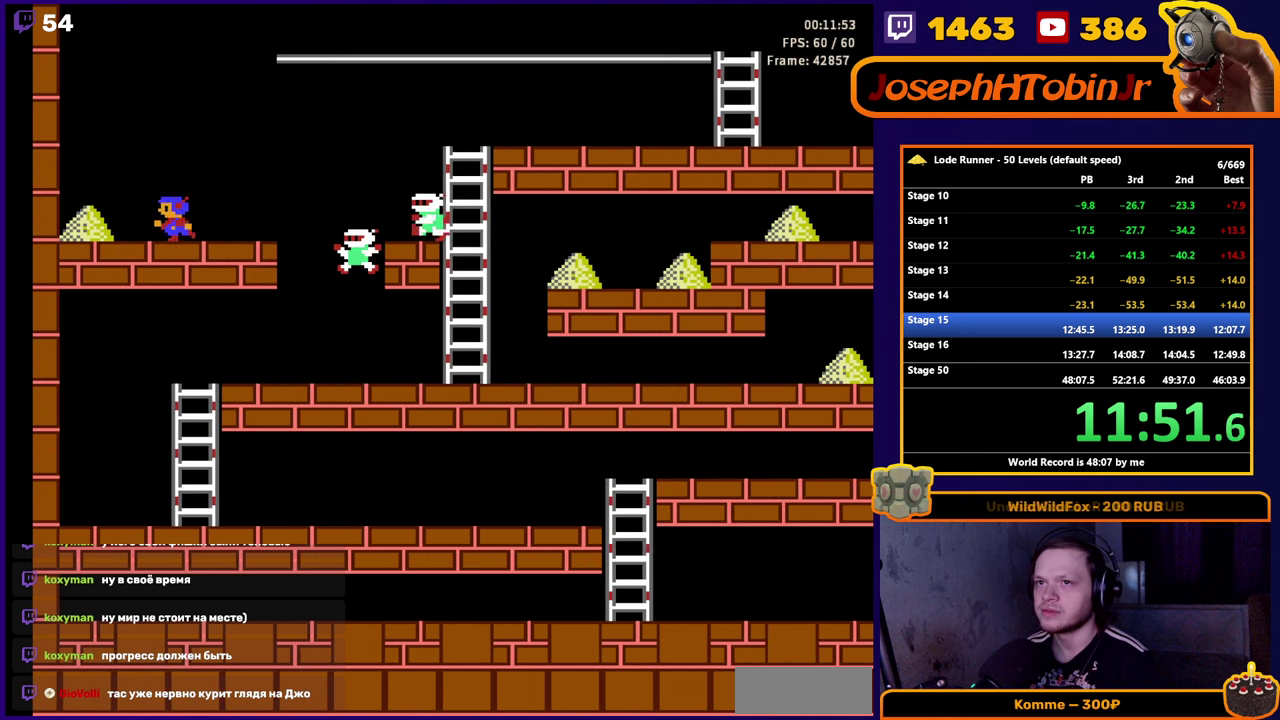
{"buttons": ["DPAD_RIGHT"], "events": [[450, "DPAD_LEFT", "up"], [467, "DPAD_RIGHT", "down"]]}
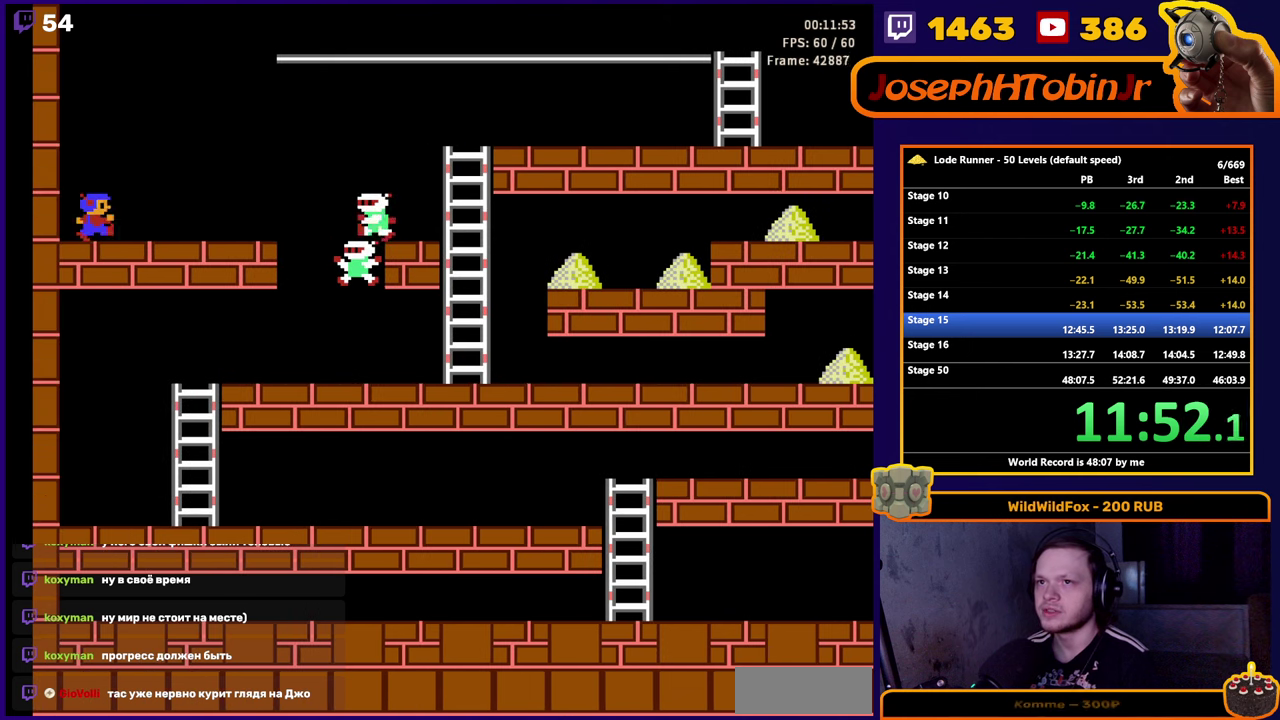
{"buttons": ["DPAD_RIGHT"], "events": []}
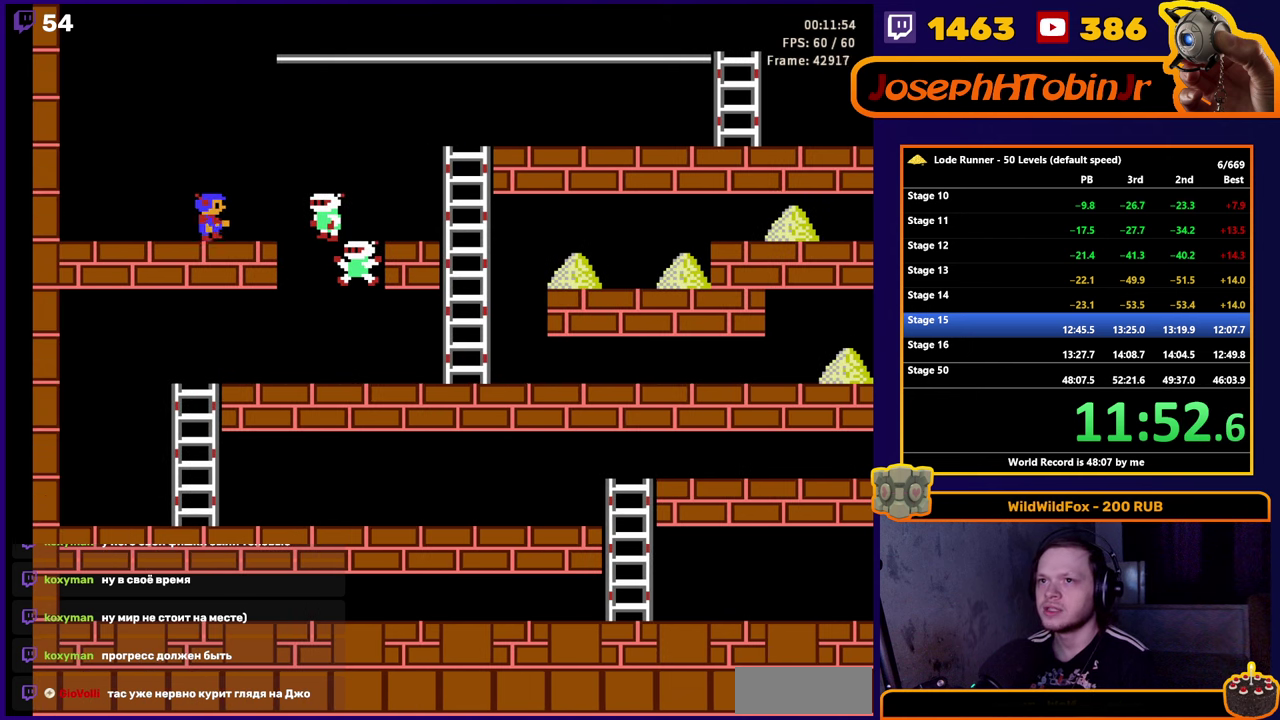
{"buttons": ["DPAD_RIGHT"], "events": []}
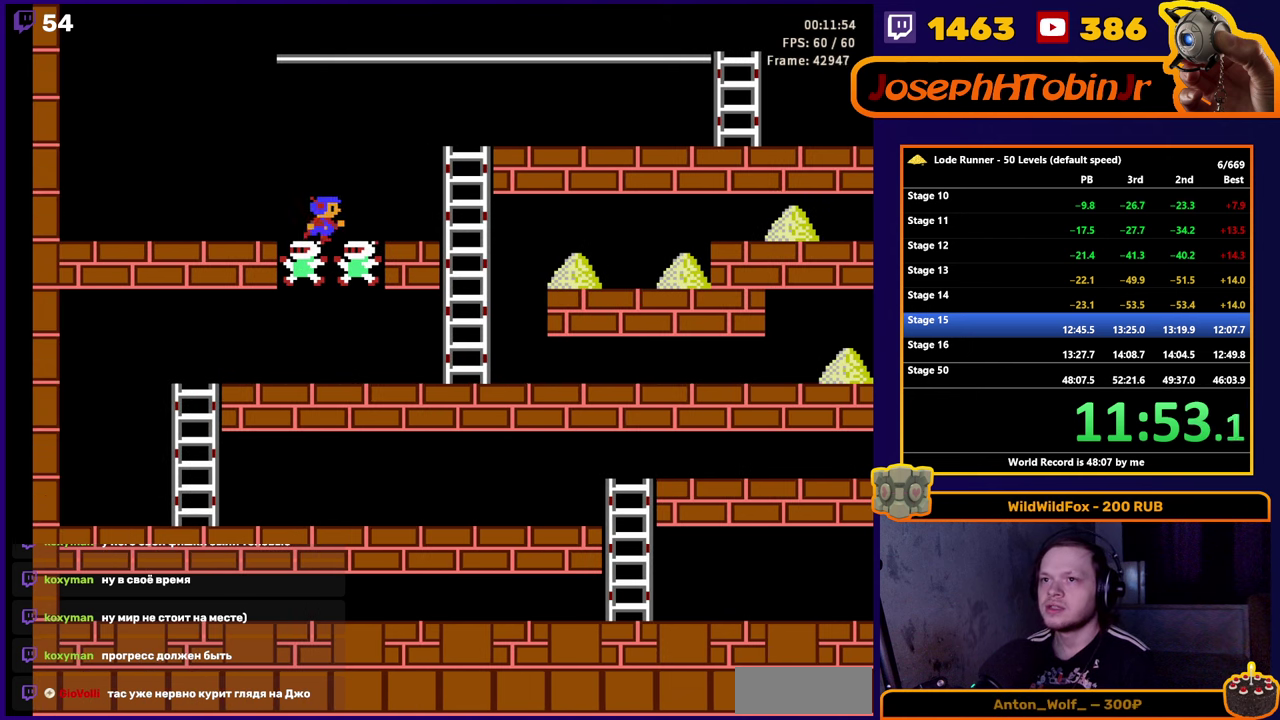
{"buttons": ["DPAD_UP", "DPAD_RIGHT"], "events": [[500, "DPAD_UP", "down"]]}
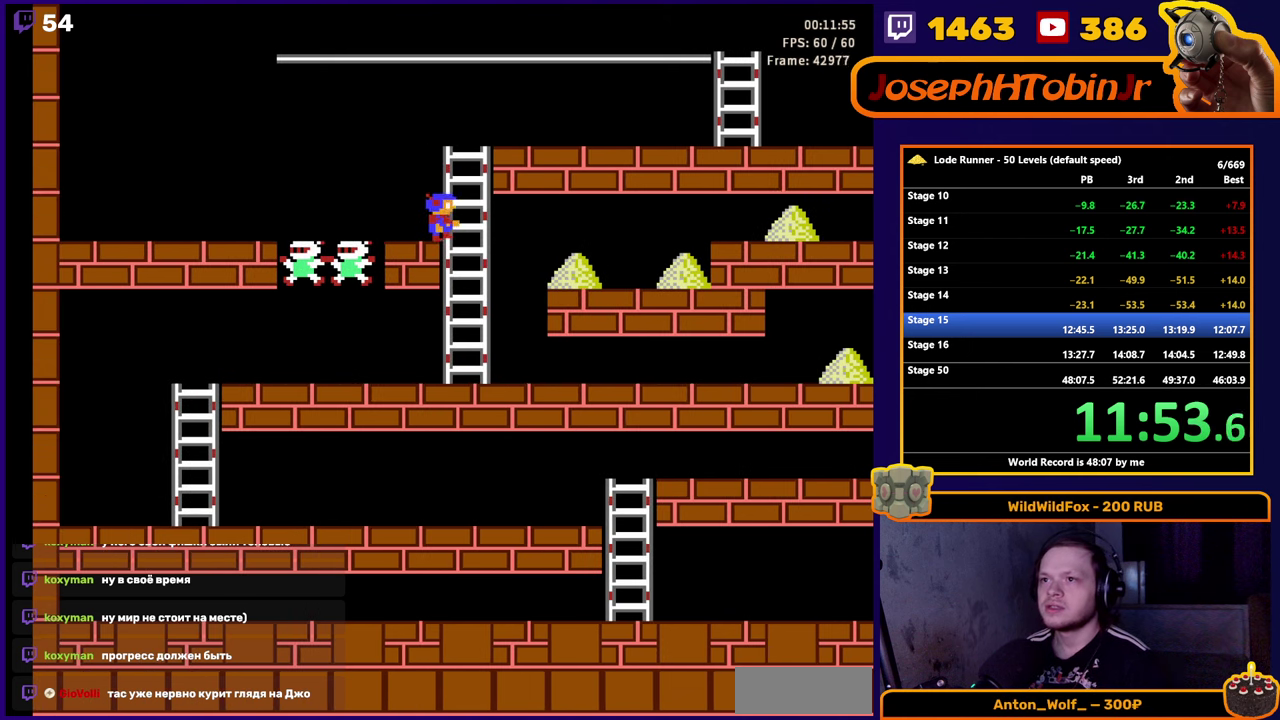
{"buttons": ["DPAD_RIGHT"], "events": [[50, "DPAD_RIGHT", "up"], [367, "DPAD_RIGHT", "down"], [400, "DPAD_UP", "up"]]}
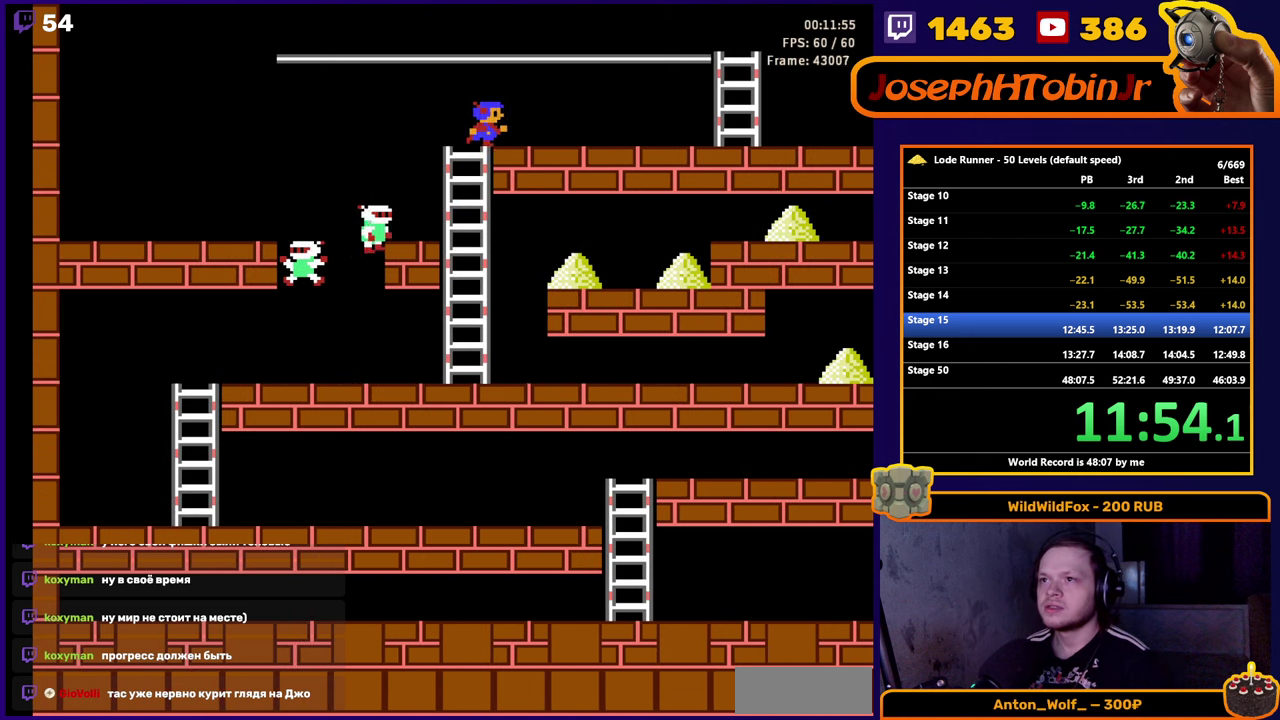
{"buttons": ["DPAD_RIGHT"], "events": []}
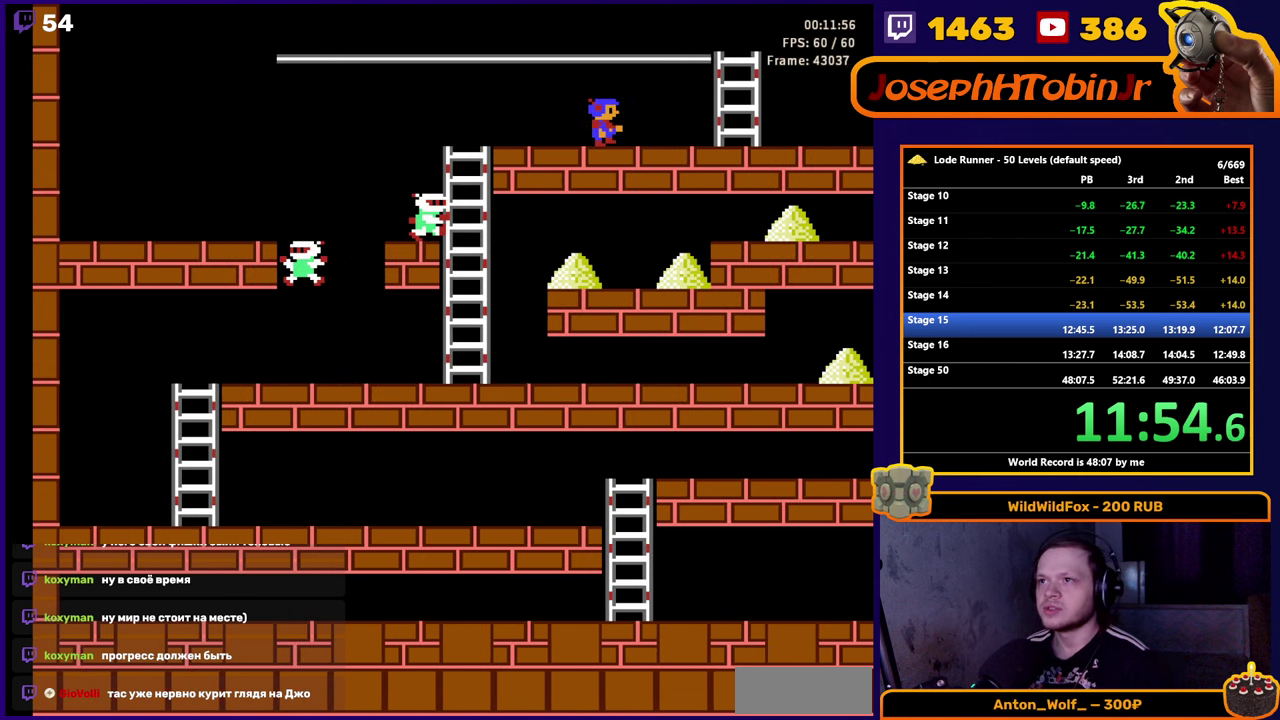
{"buttons": ["A", "DPAD_RIGHT"], "events": [[467, "A", "down"]]}
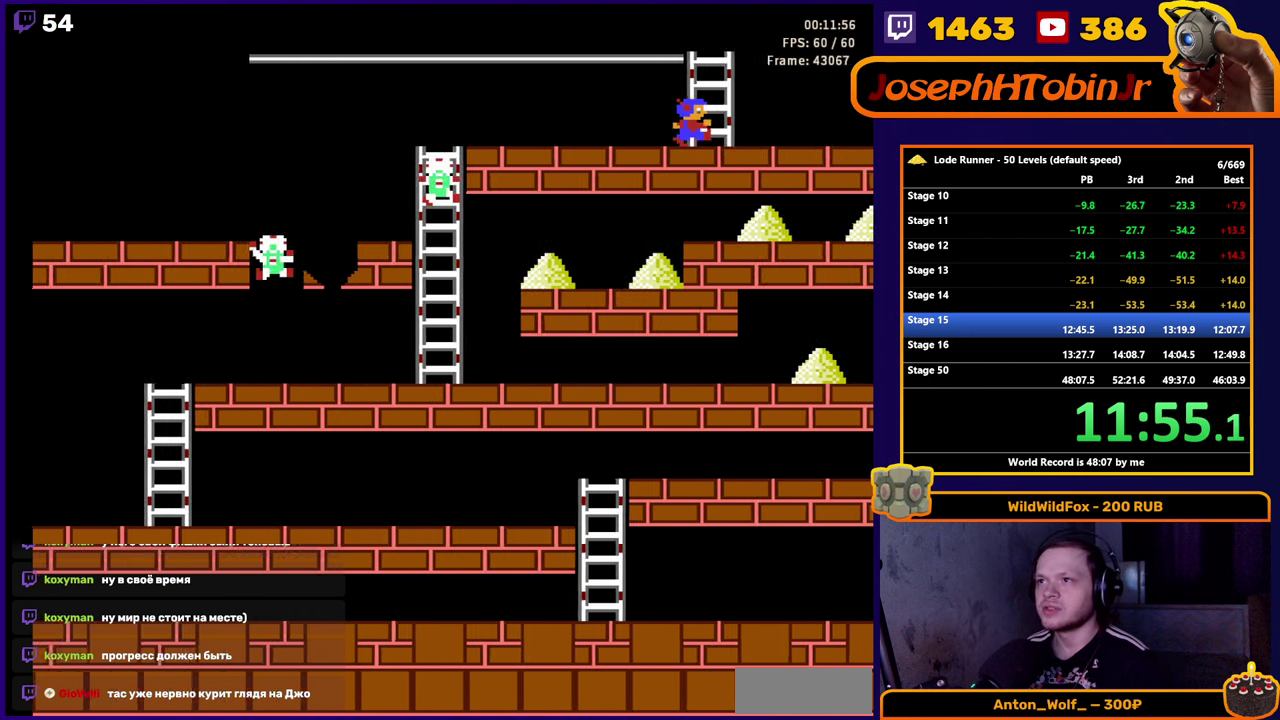
{"buttons": ["DPAD_RIGHT"], "events": [[150, "A", "up"]]}
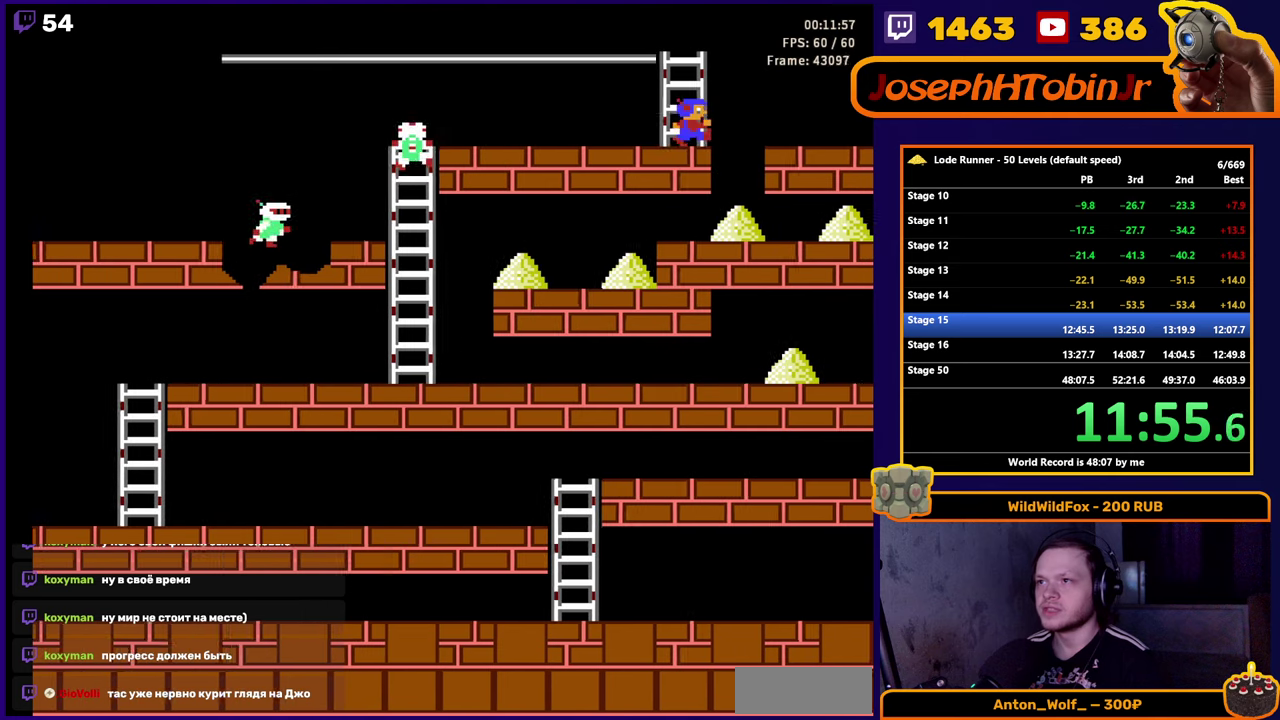
{"buttons": ["DPAD_RIGHT"], "events": []}
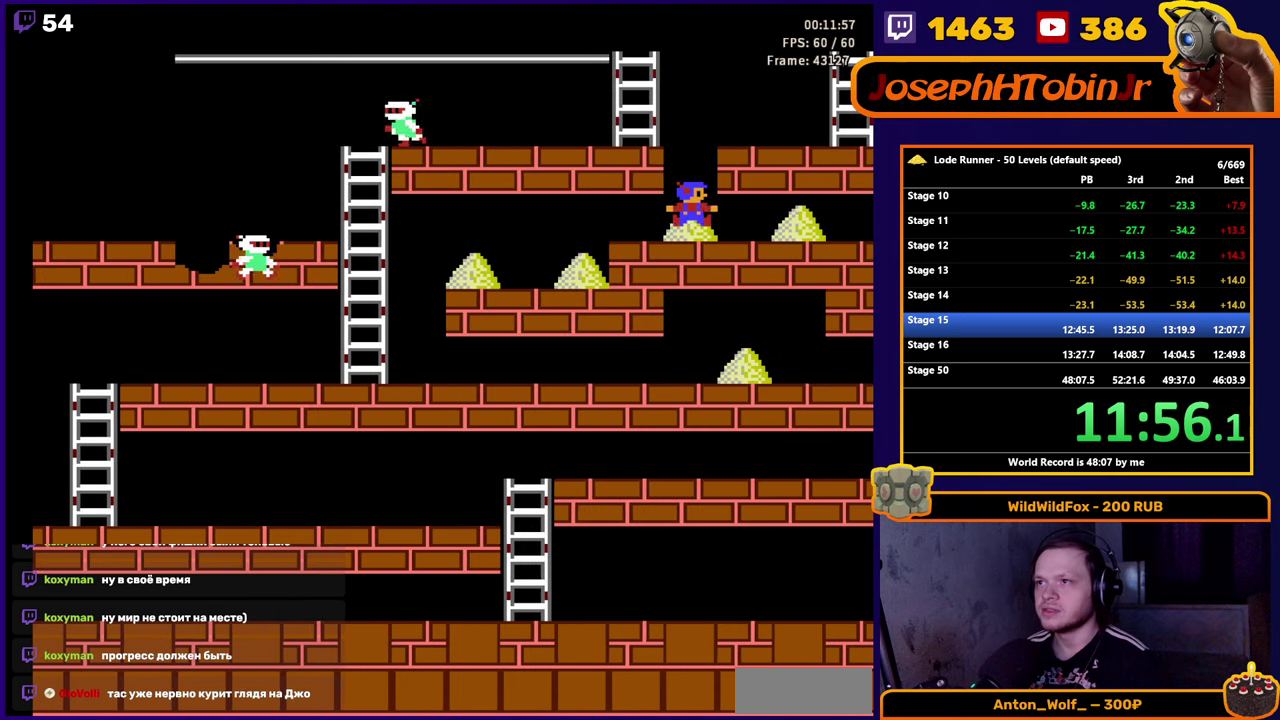
{"buttons": ["DPAD_RIGHT"], "events": []}
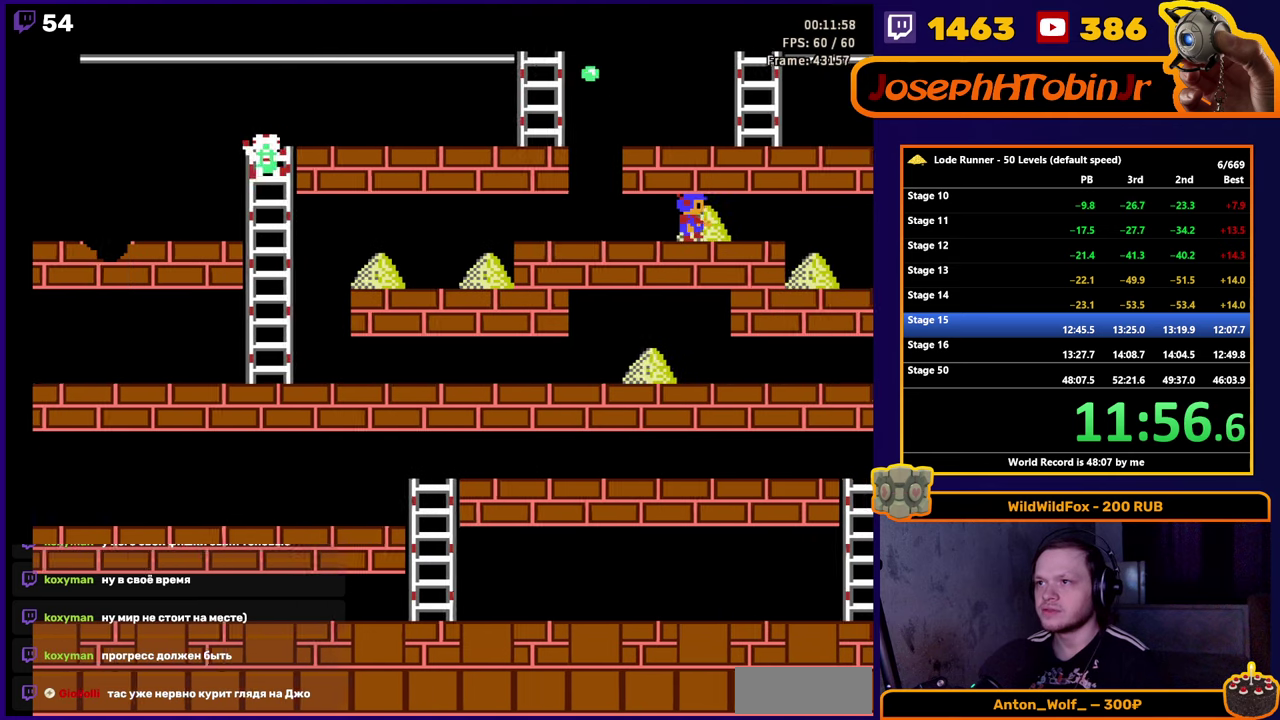
{"buttons": ["DPAD_LEFT"], "events": [[100, "DPAD_LEFT", "down"], [100, "DPAD_RIGHT", "up"]]}
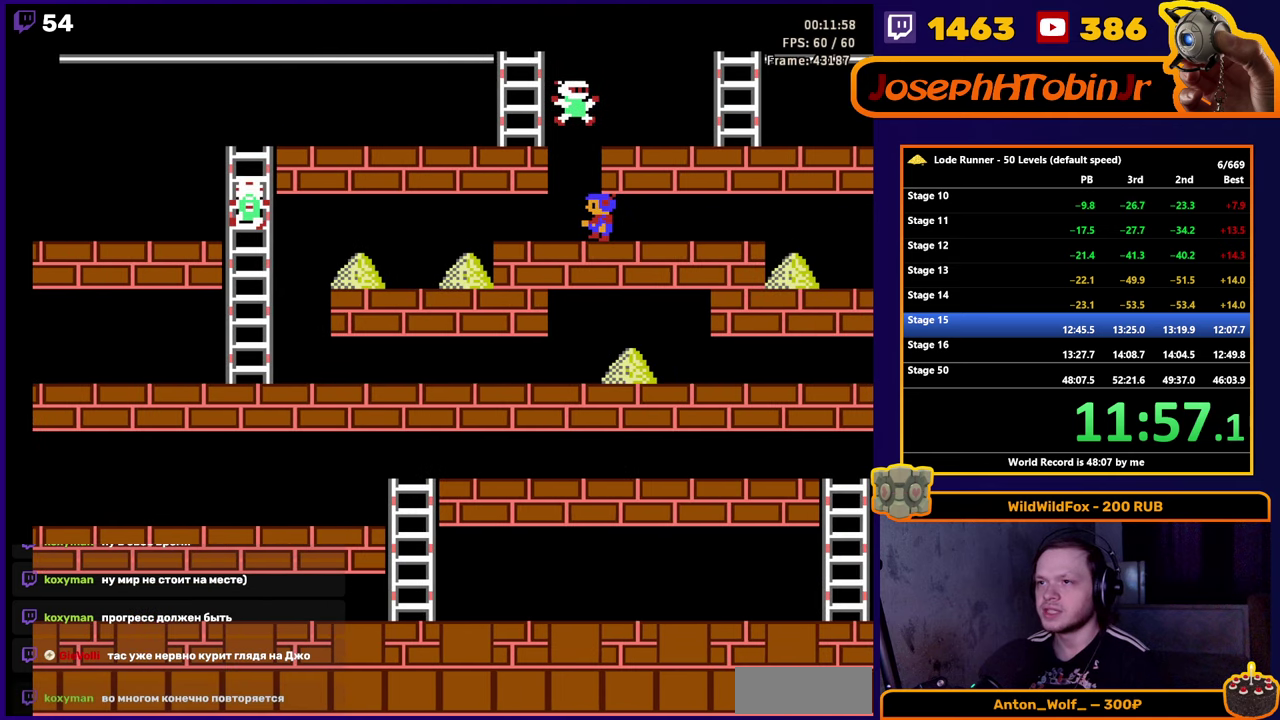
{"buttons": ["DPAD_LEFT"], "events": []}
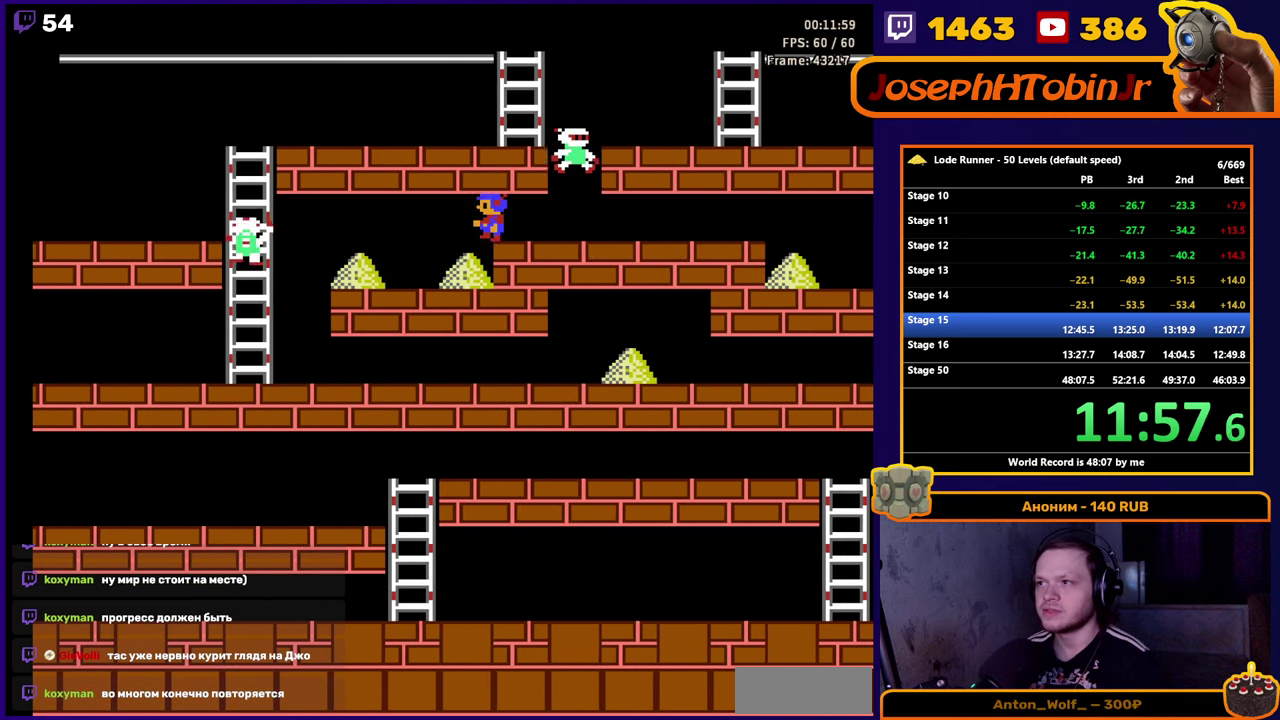
{"buttons": ["DPAD_LEFT"], "events": []}
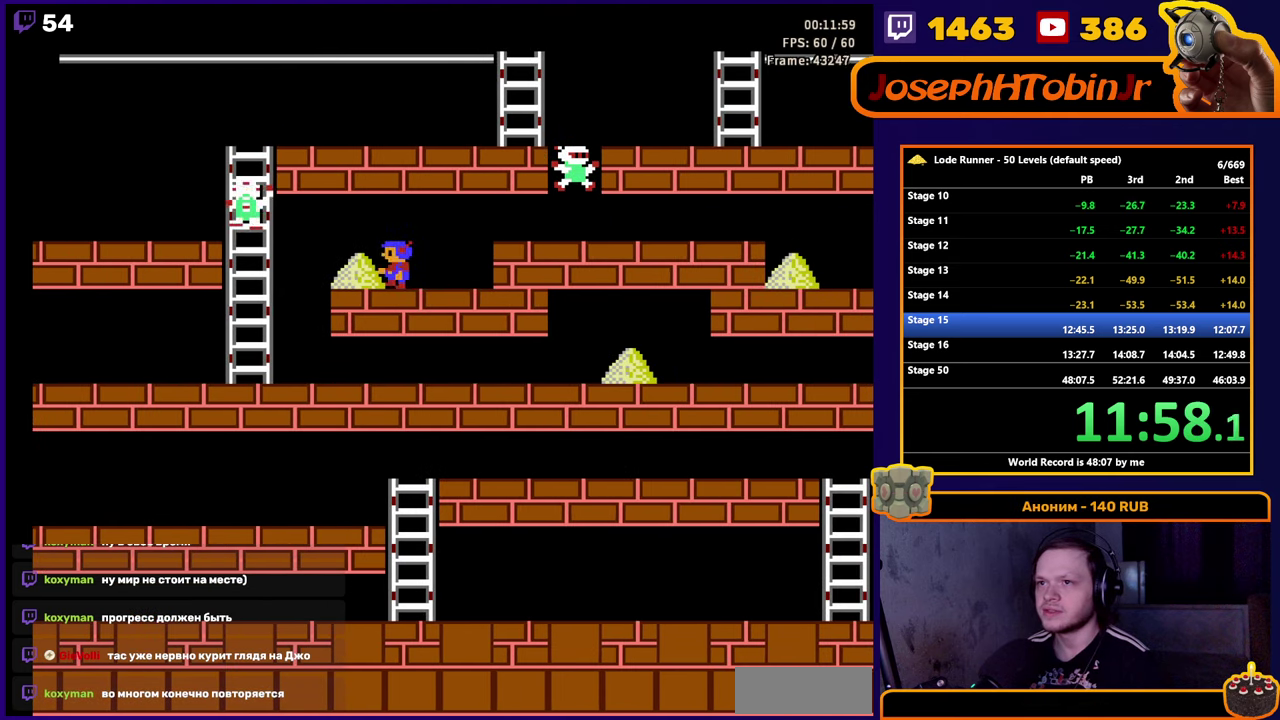
{"buttons": ["DPAD_RIGHT"], "events": [[33, "A", "down"], [200, "DPAD_LEFT", "up"], [233, "A", "up"], [300, "DPAD_RIGHT", "down"]]}
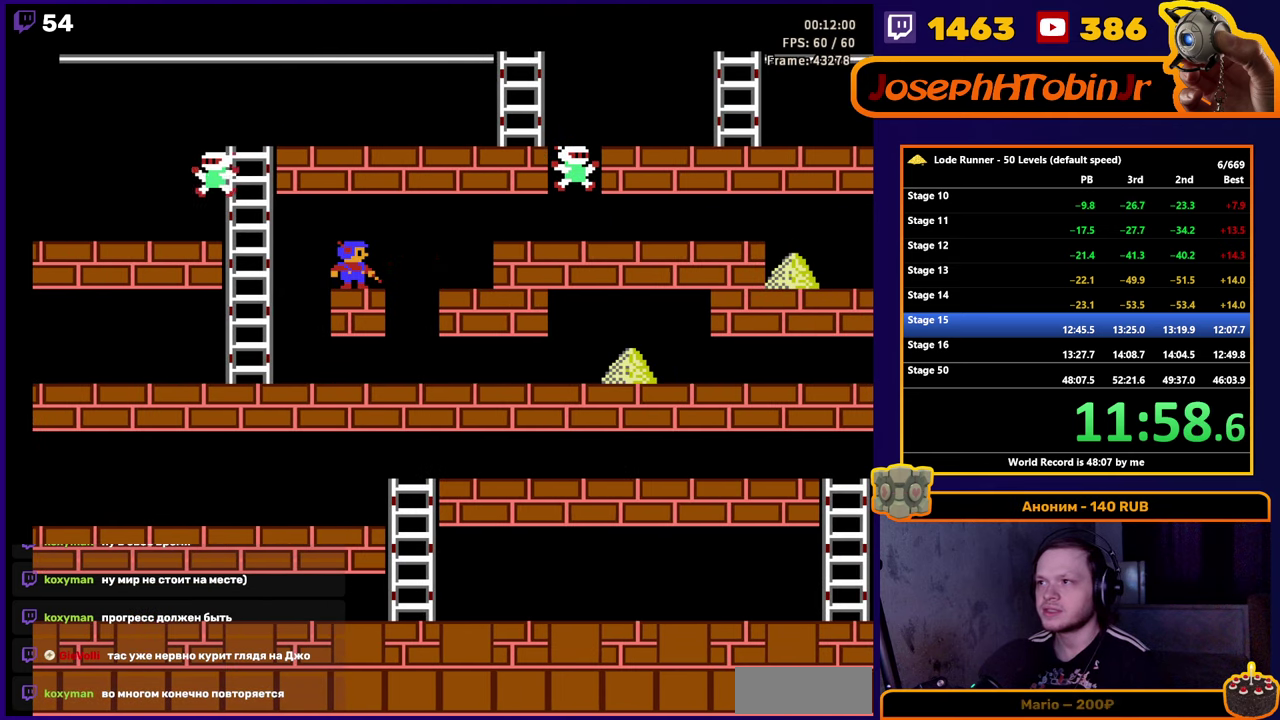
{"buttons": ["DPAD_RIGHT"], "events": []}
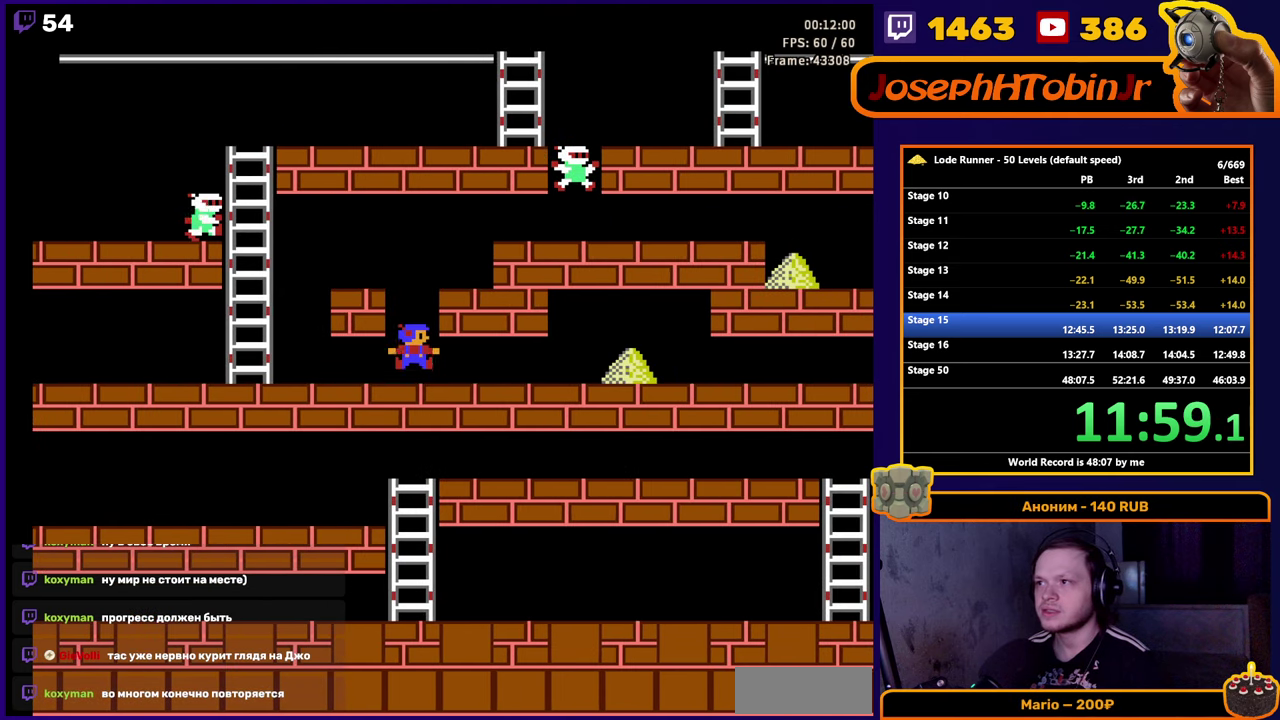
{"buttons": ["DPAD_RIGHT"], "events": []}
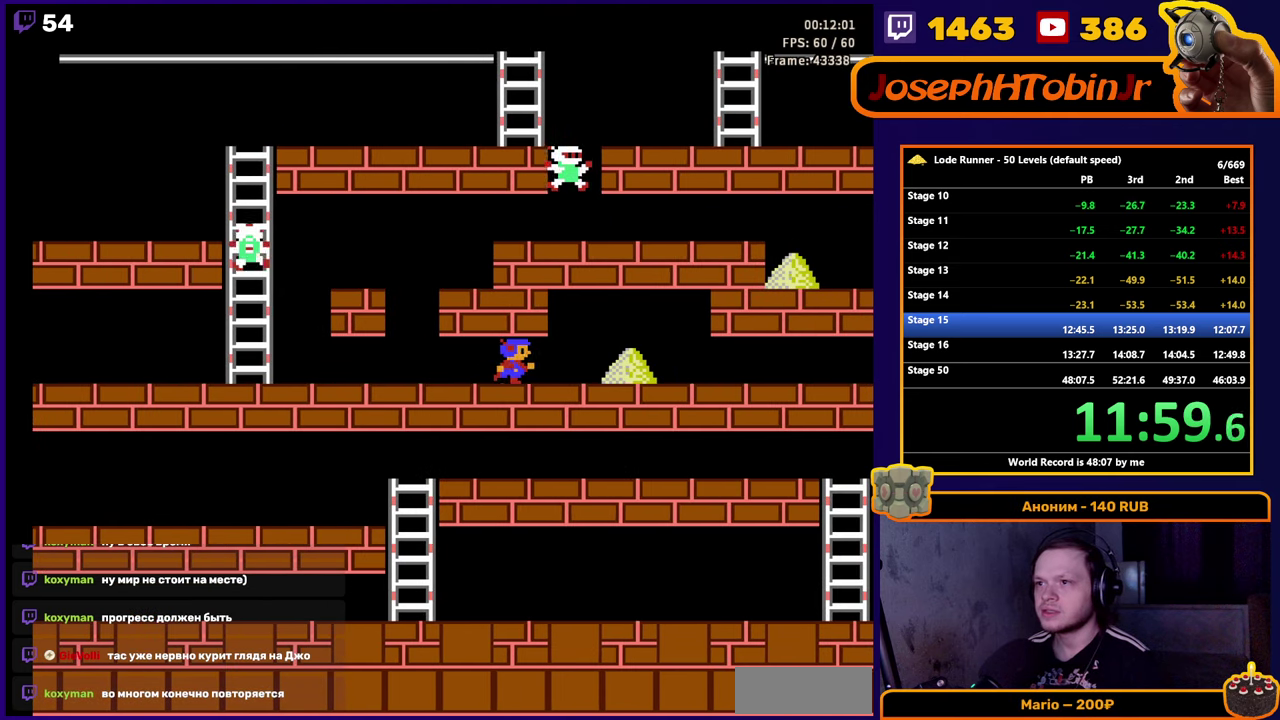
{"buttons": ["A", "DPAD_RIGHT"], "events": [[383, "A", "down"]]}
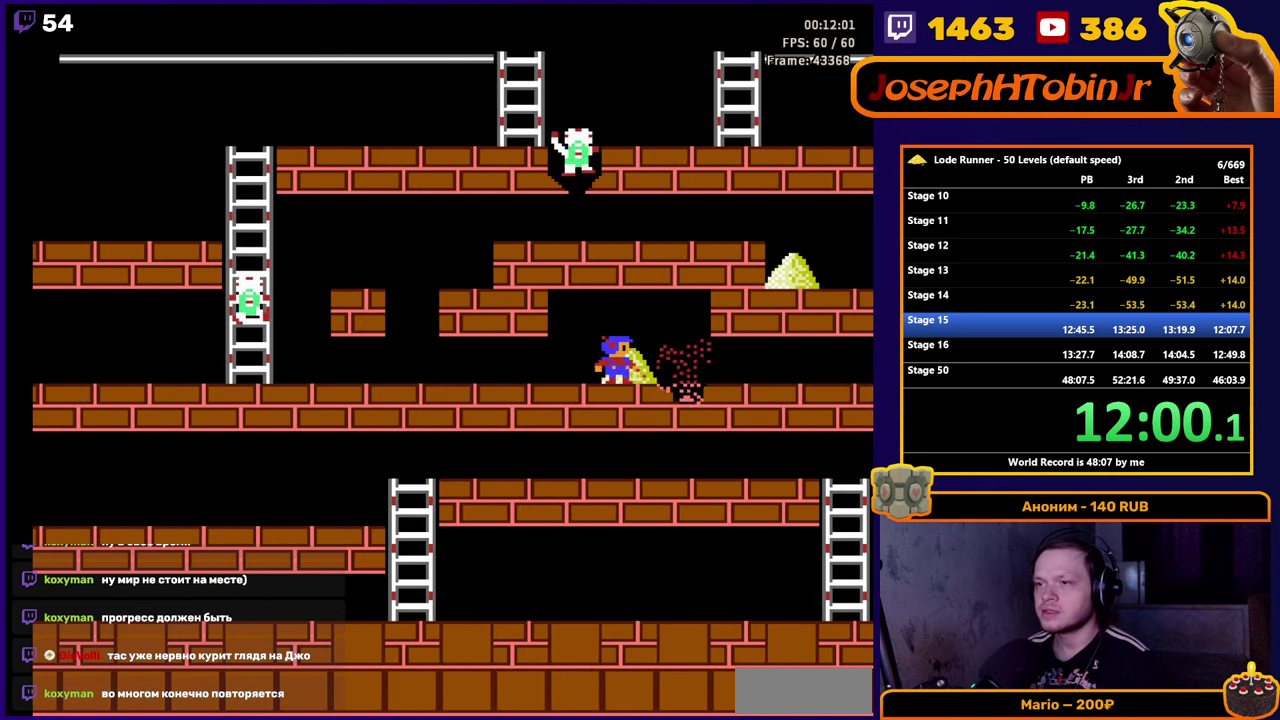
{"buttons": ["DPAD_RIGHT"], "events": [[117, "A", "up"]]}
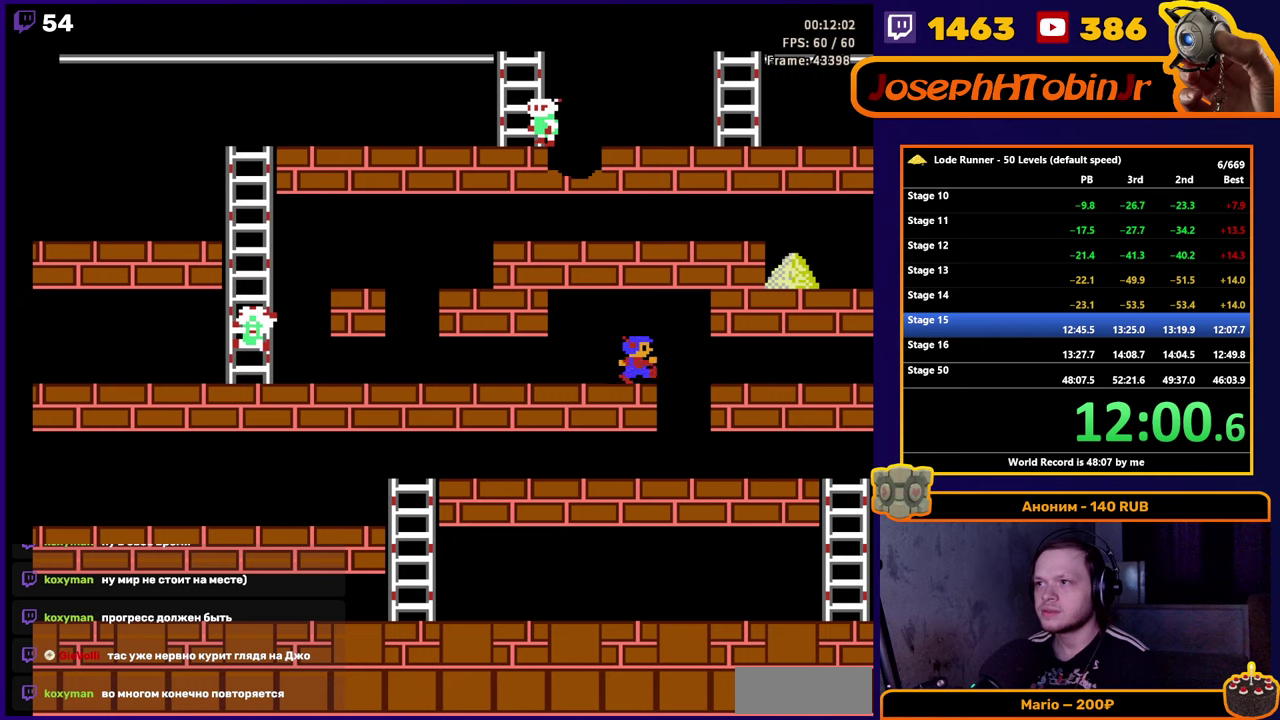
{"buttons": ["DPAD_RIGHT"], "events": []}
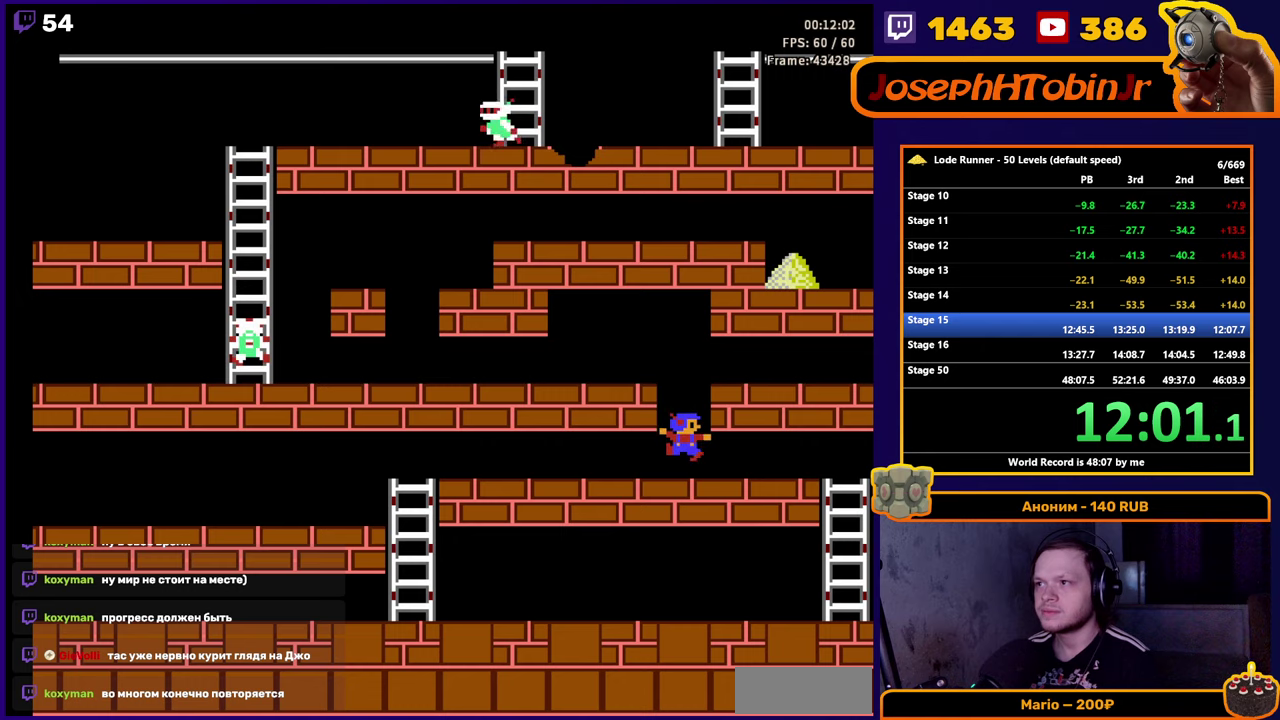
{"buttons": ["DPAD_RIGHT"], "events": []}
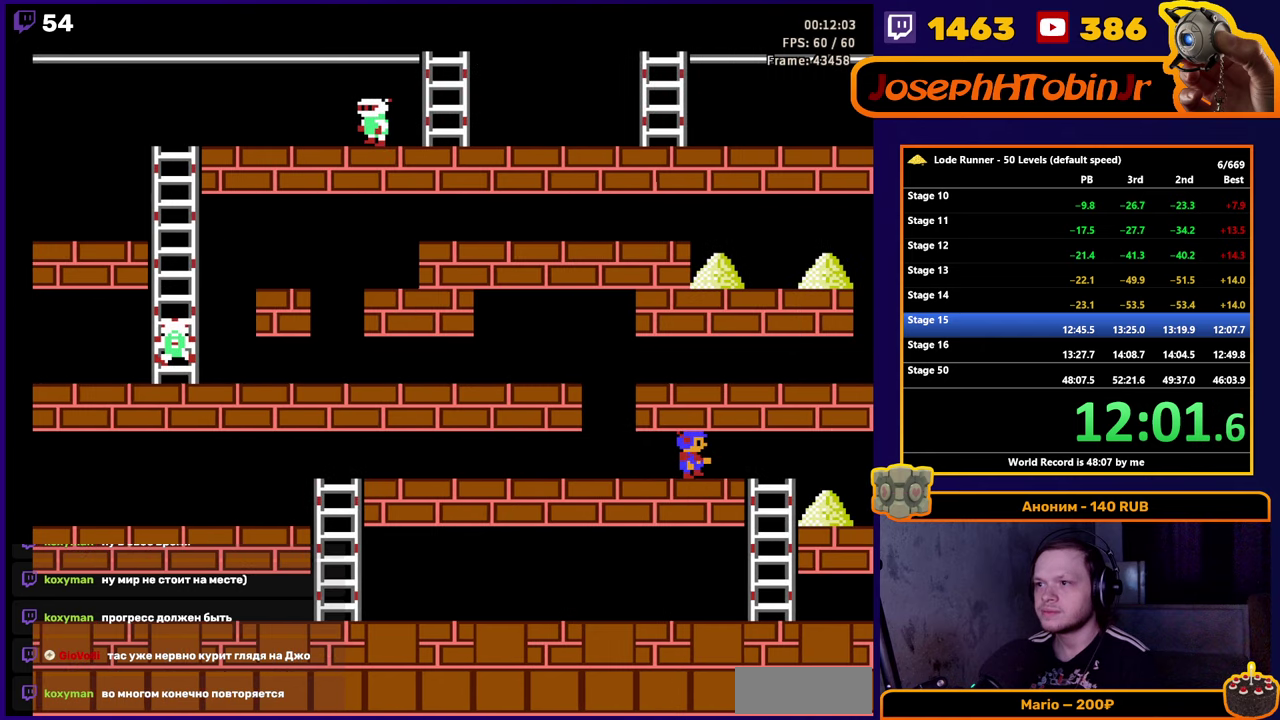
{"buttons": ["DPAD_DOWN"], "events": [[250, "DPAD_DOWN", "down"], [300, "DPAD_RIGHT", "up"]]}
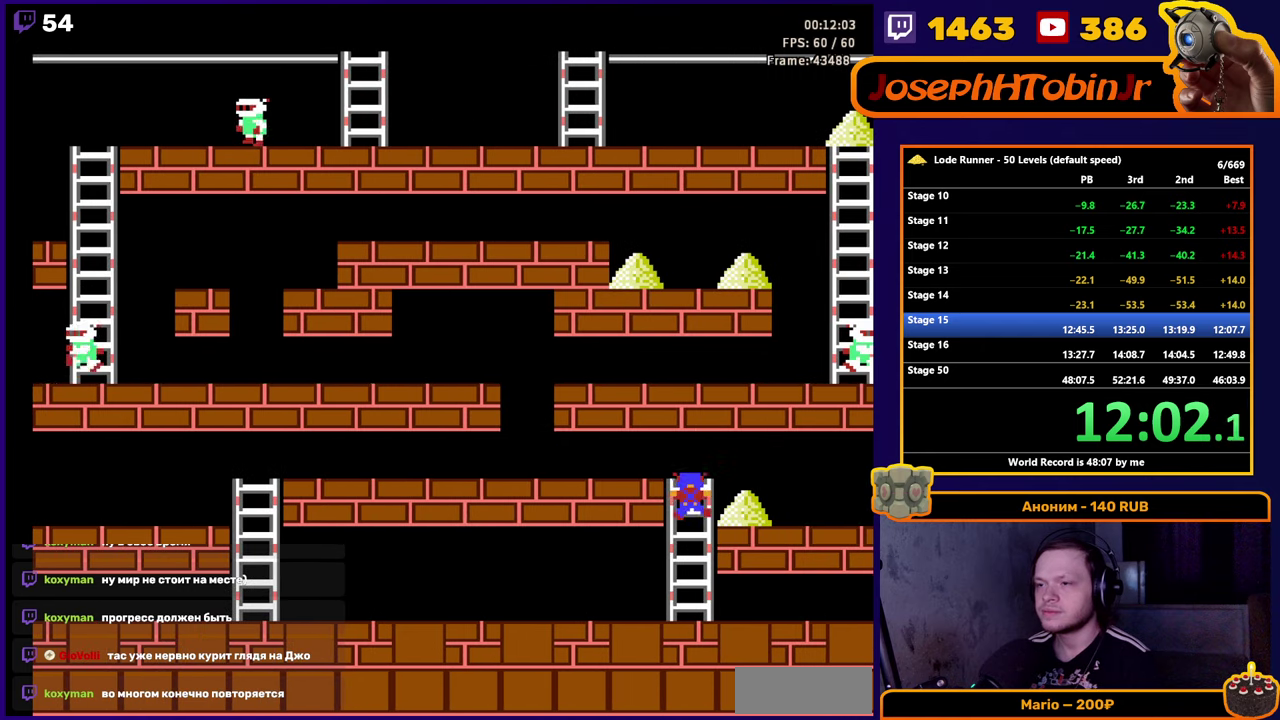
{"buttons": ["DPAD_RIGHT"], "events": [[400, "DPAD_RIGHT", "down"], [417, "DPAD_DOWN", "up"]]}
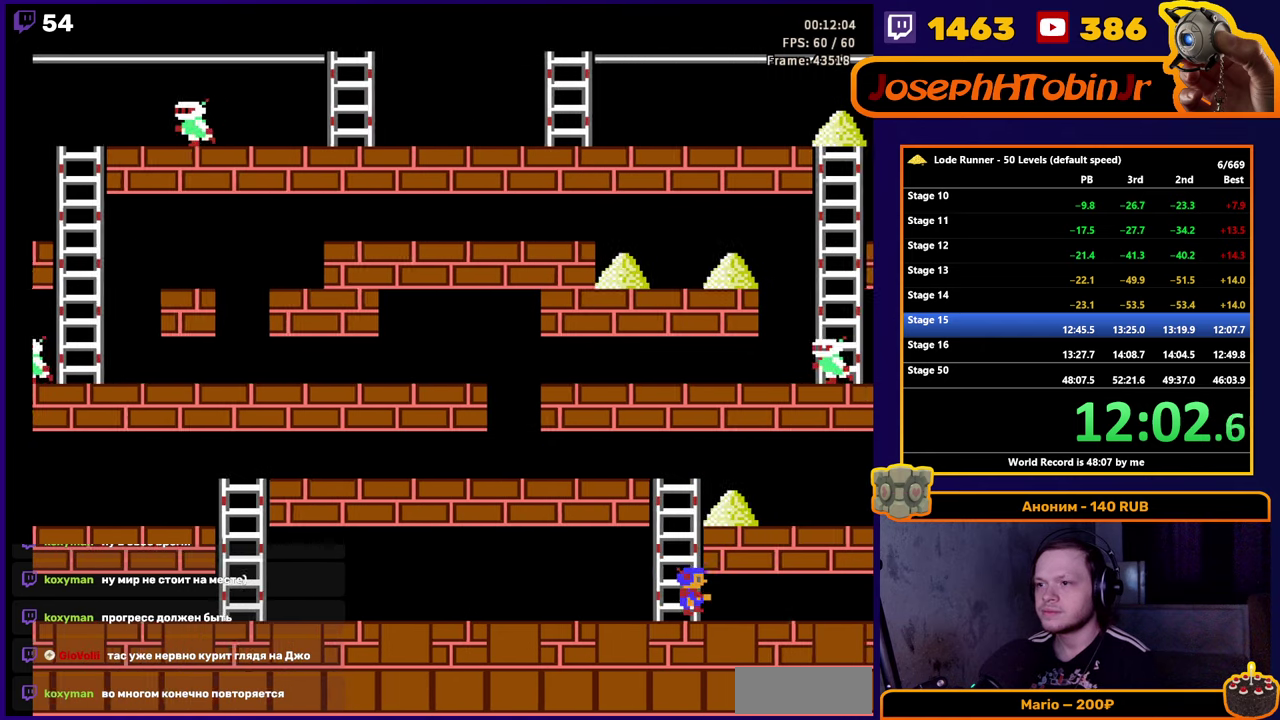
{"buttons": ["DPAD_RIGHT"], "events": []}
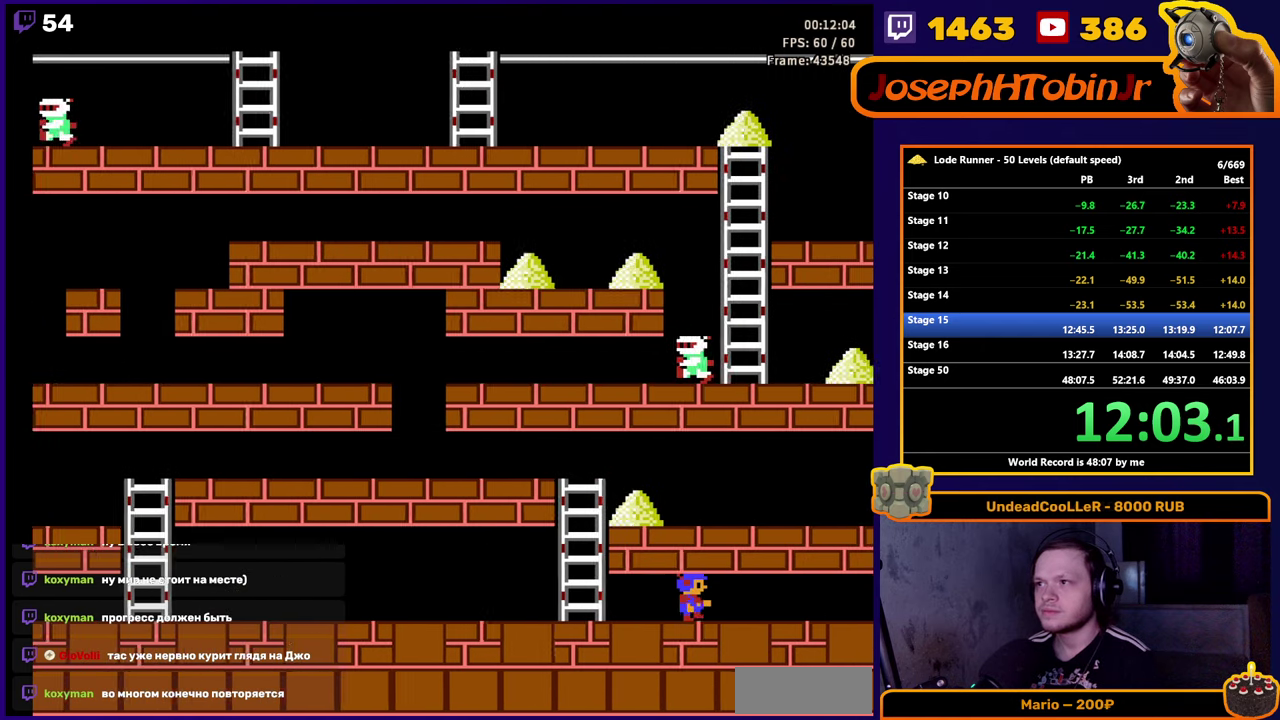
{"buttons": ["DPAD_RIGHT"], "events": []}
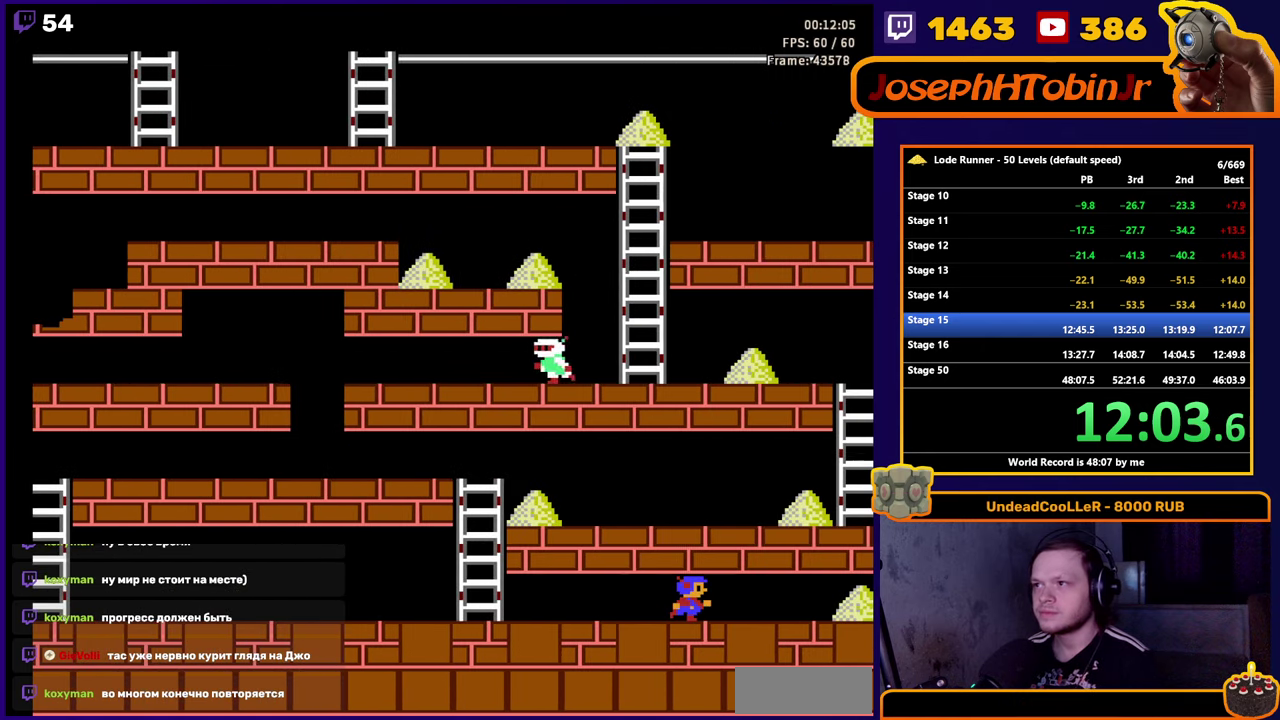
{"buttons": ["DPAD_RIGHT"], "events": []}
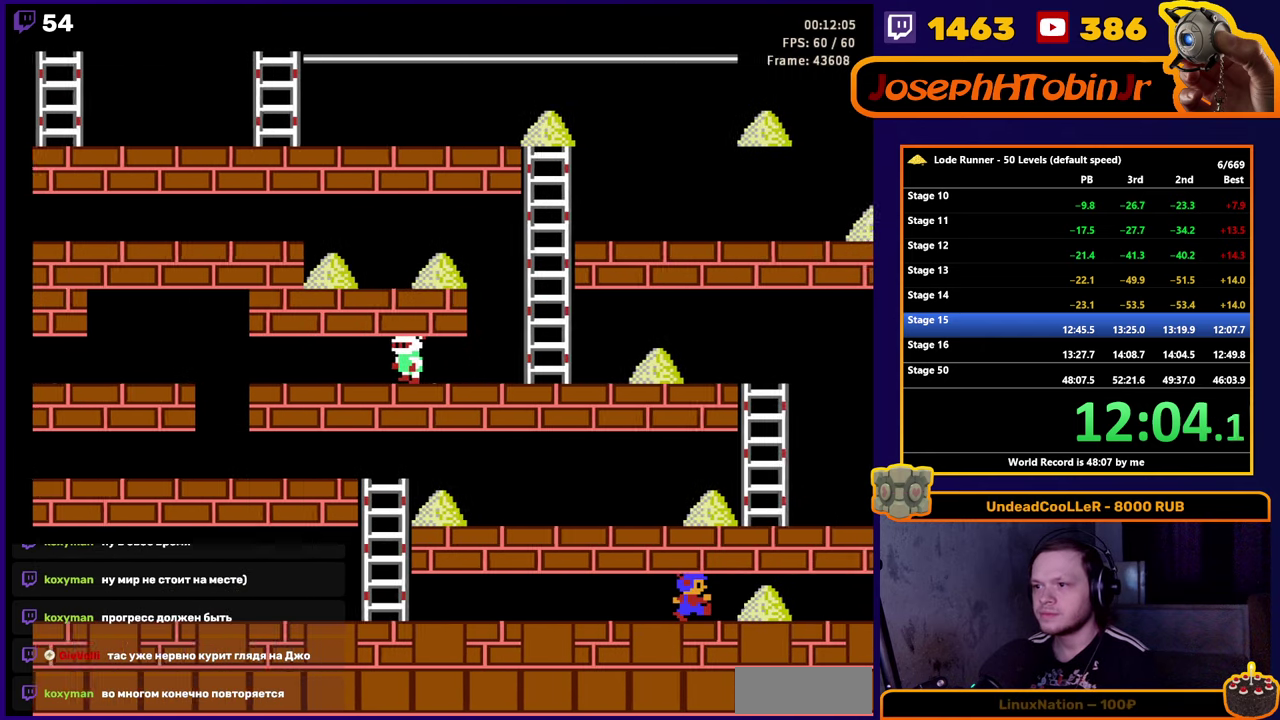
{"buttons": ["DPAD_LEFT"], "events": [[400, "DPAD_RIGHT", "up"], [417, "DPAD_LEFT", "down"]]}
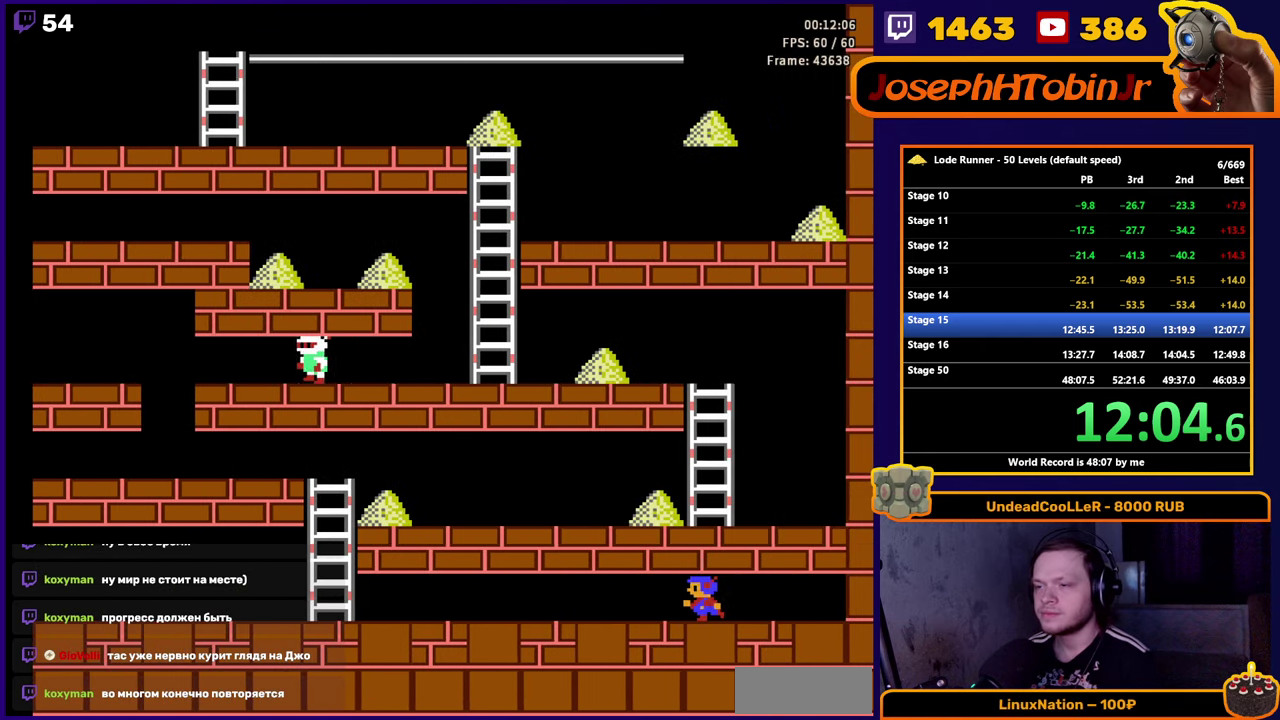
{"buttons": ["DPAD_LEFT"], "events": []}
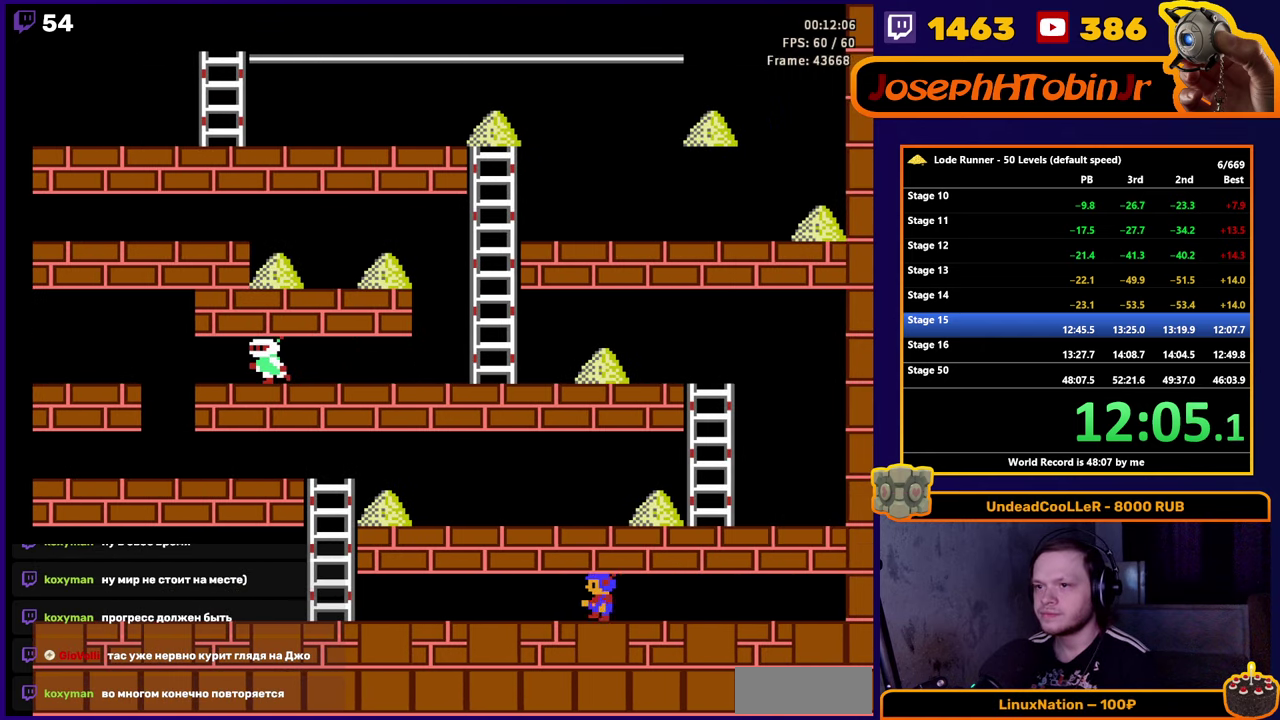
{"buttons": ["DPAD_LEFT"], "events": []}
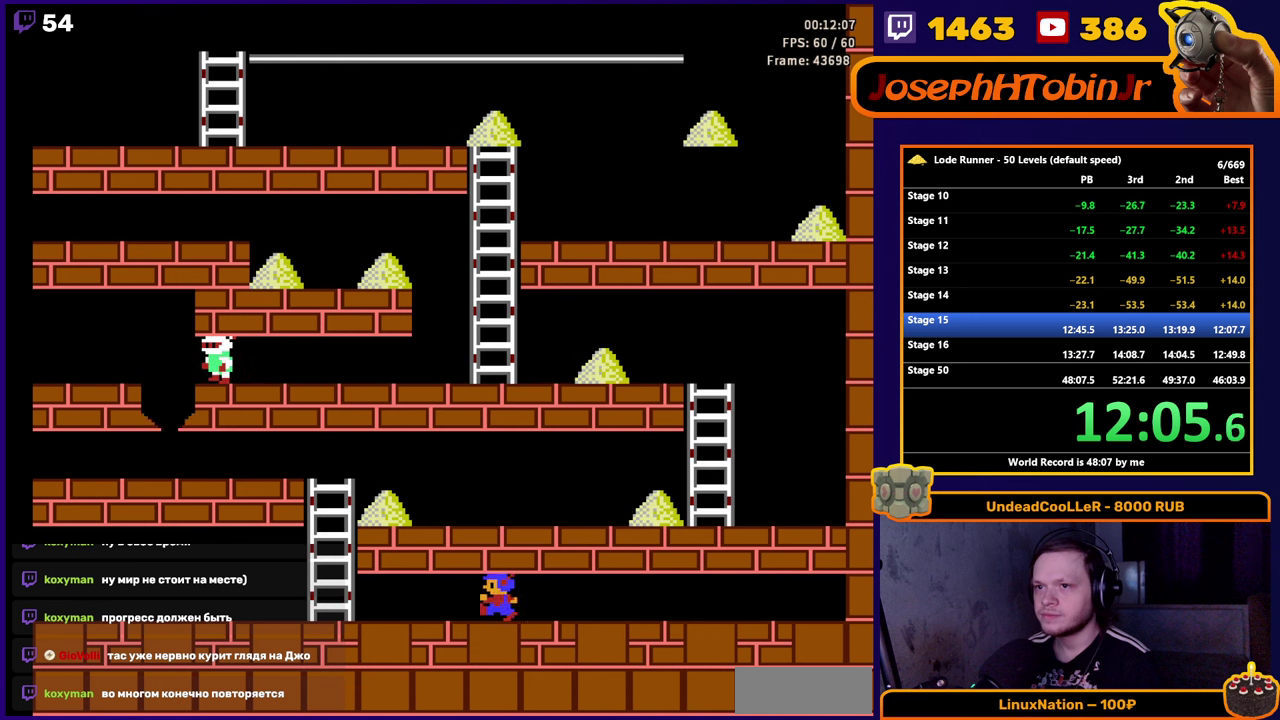
{"buttons": ["DPAD_LEFT"], "events": []}